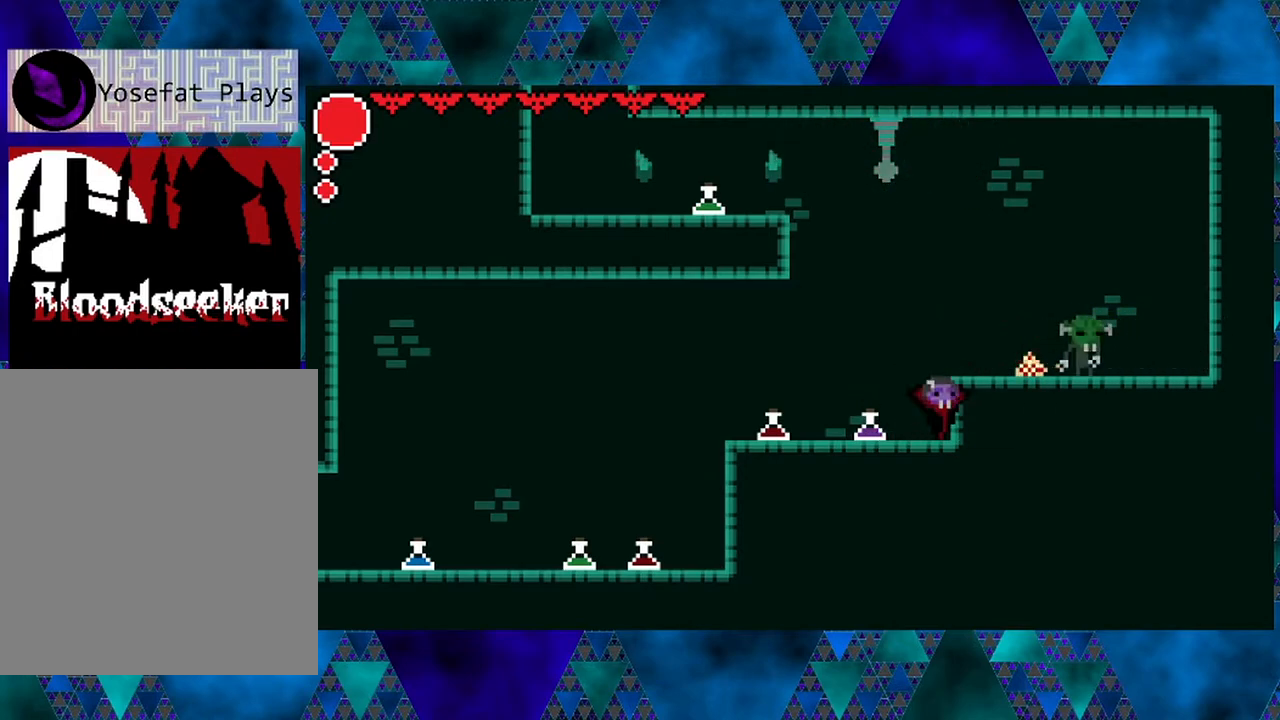
Gameplay with a controller (Nintendo layout); each line is a JSON object with the inputs held at the frame after it. "events" lists button and stick changes between this image and that frame as [ms after this image, input, new state], when the widget could be followed in between. Not read: L3 R3.
{"buttons": [], "left_stick": "center", "right_stick": "center", "events": [[333, "DPAD_UP", "up"]]}
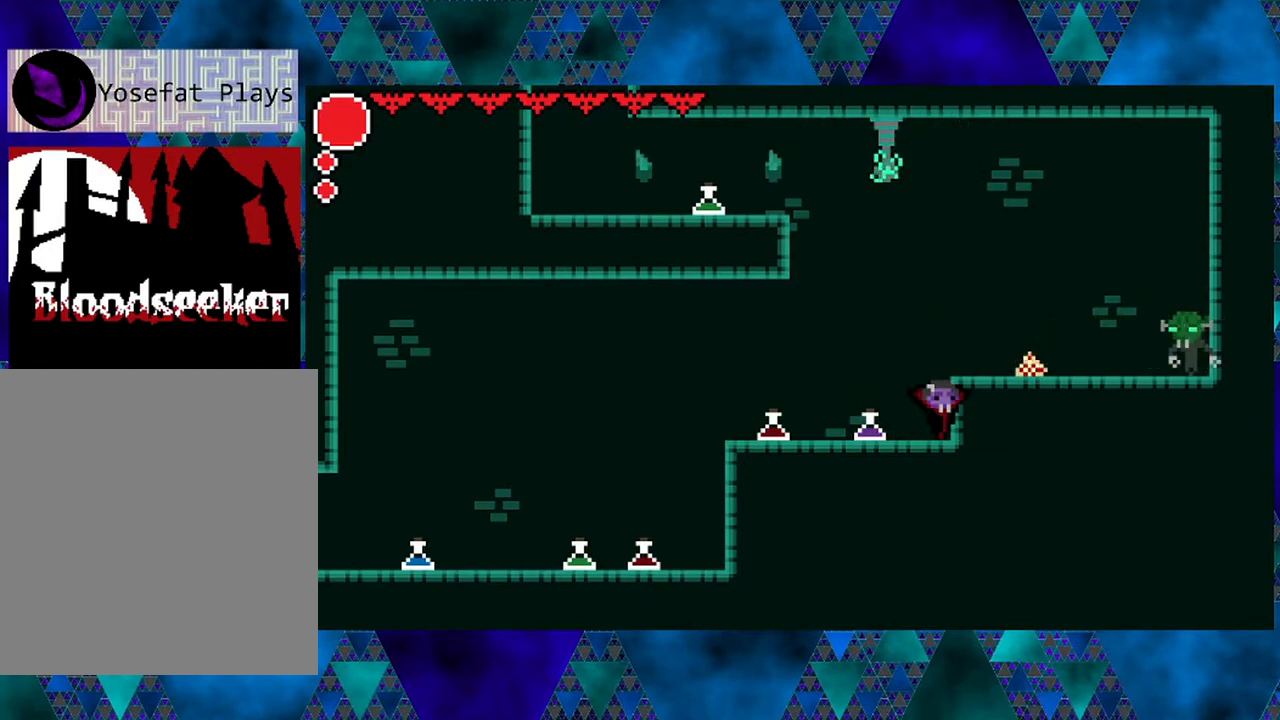
{"buttons": ["DPAD_UP"], "left_stick": "center", "right_stick": "center", "events": [[33, "DPAD_UP", "down"]]}
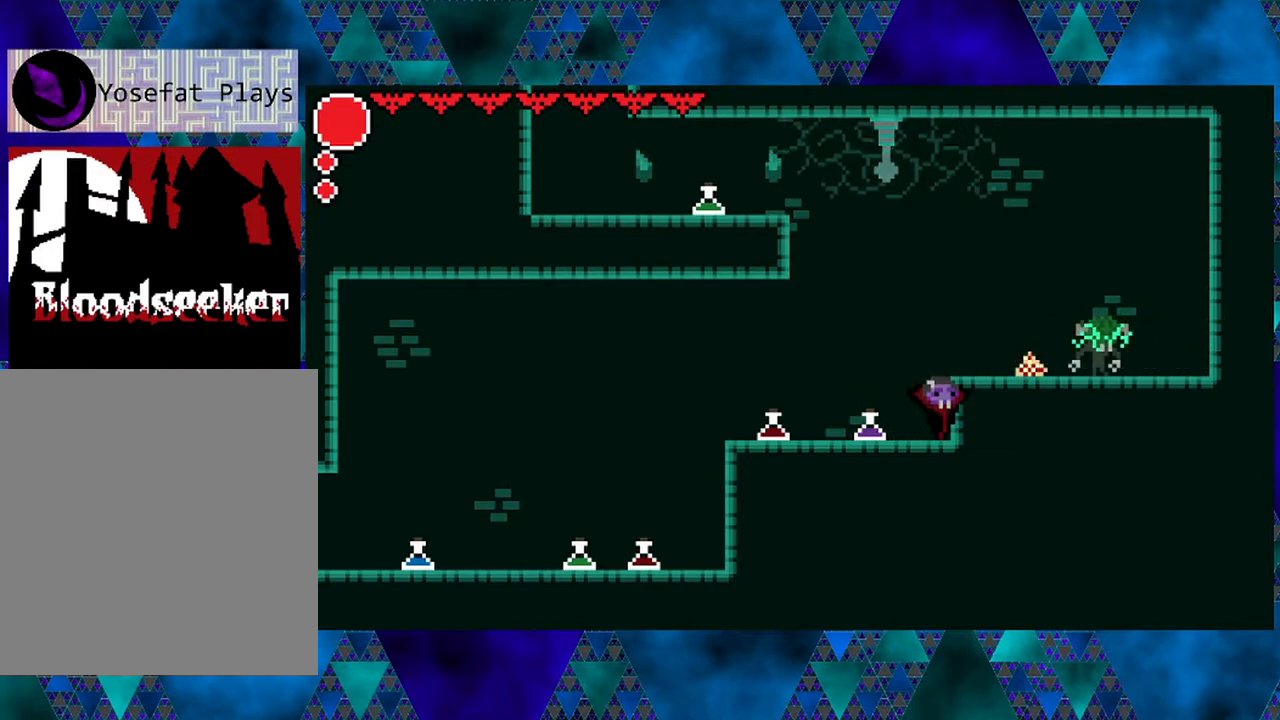
{"buttons": [], "left_stick": "center", "right_stick": "center", "events": [[400, "DPAD_UP", "up"]]}
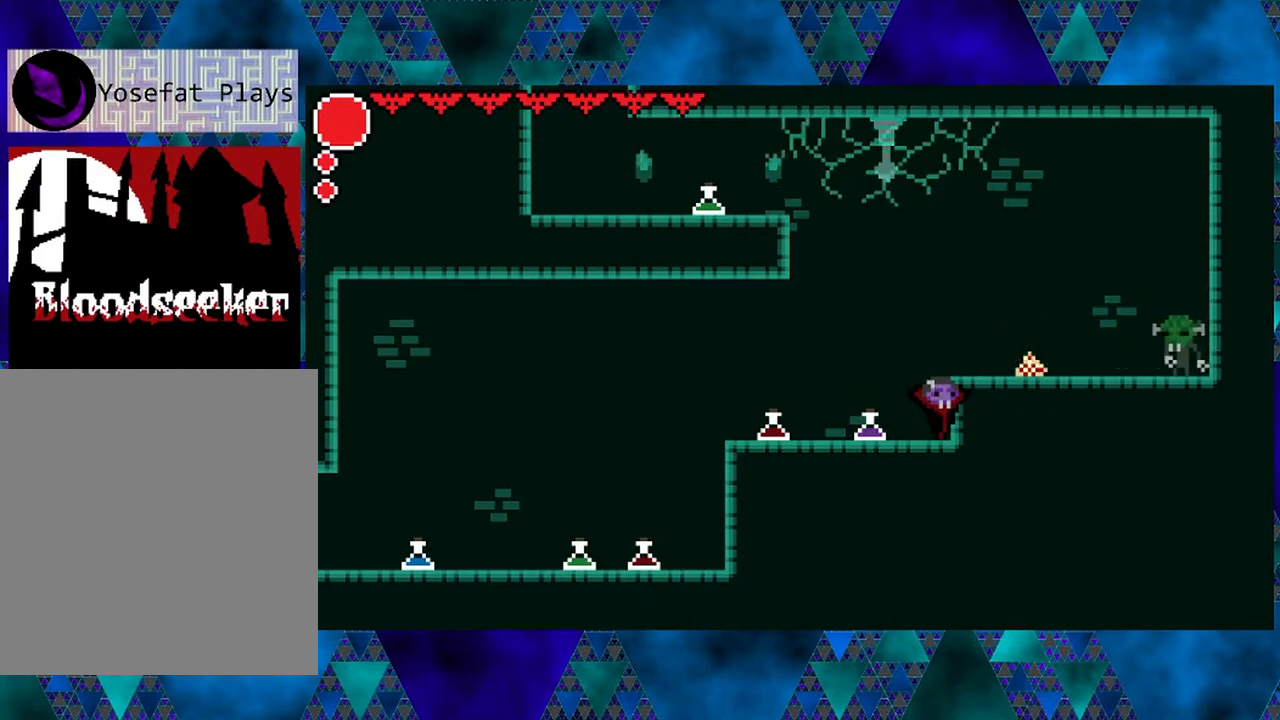
{"buttons": [], "left_stick": "center", "right_stick": "center", "events": []}
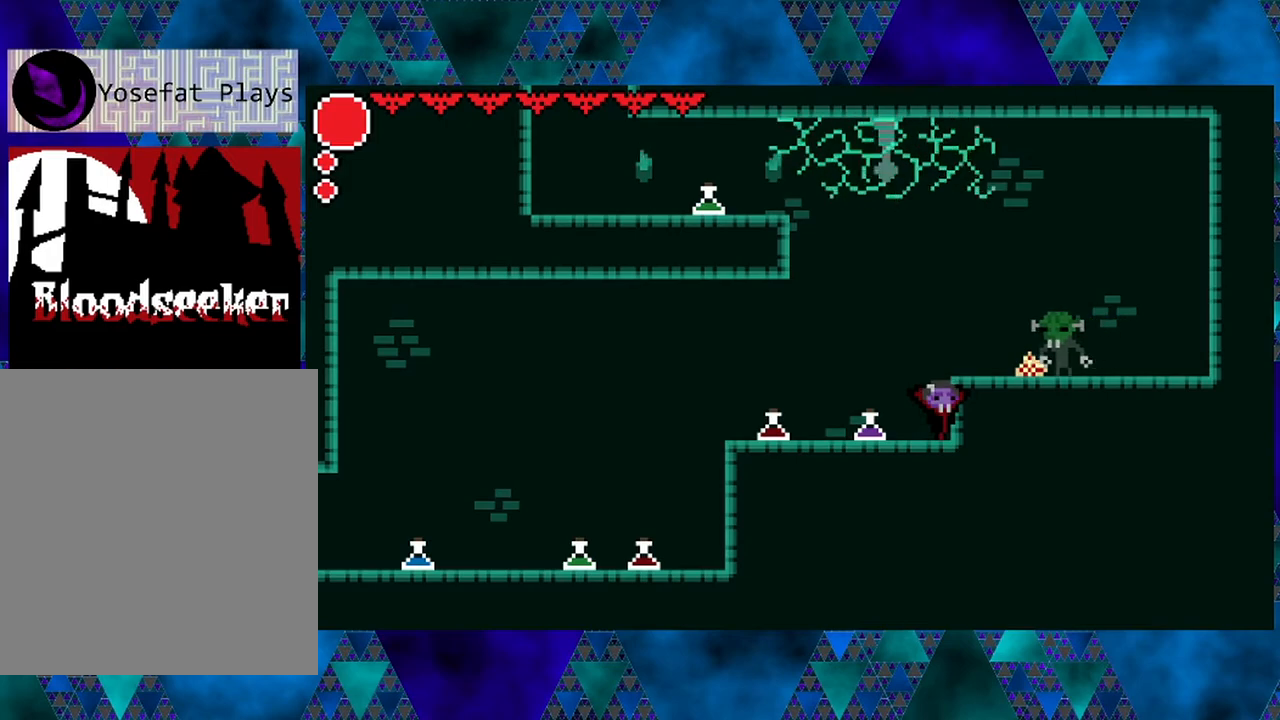
{"buttons": ["DPAD_UP"], "left_stick": "center", "right_stick": "center", "events": [[83, "DPAD_UP", "down"], [267, "Y", "down"], [483, "Y", "up"]]}
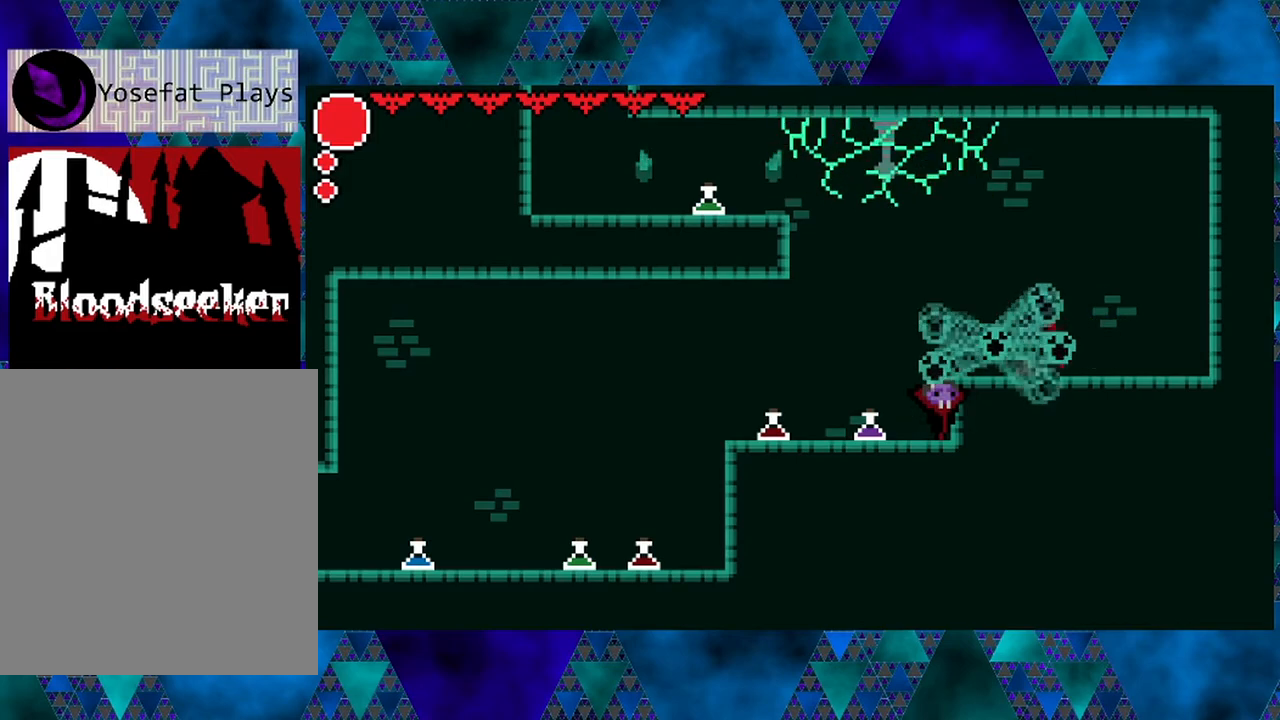
{"buttons": [], "left_stick": "center", "right_stick": "center", "events": [[300, "DPAD_UP", "up"]]}
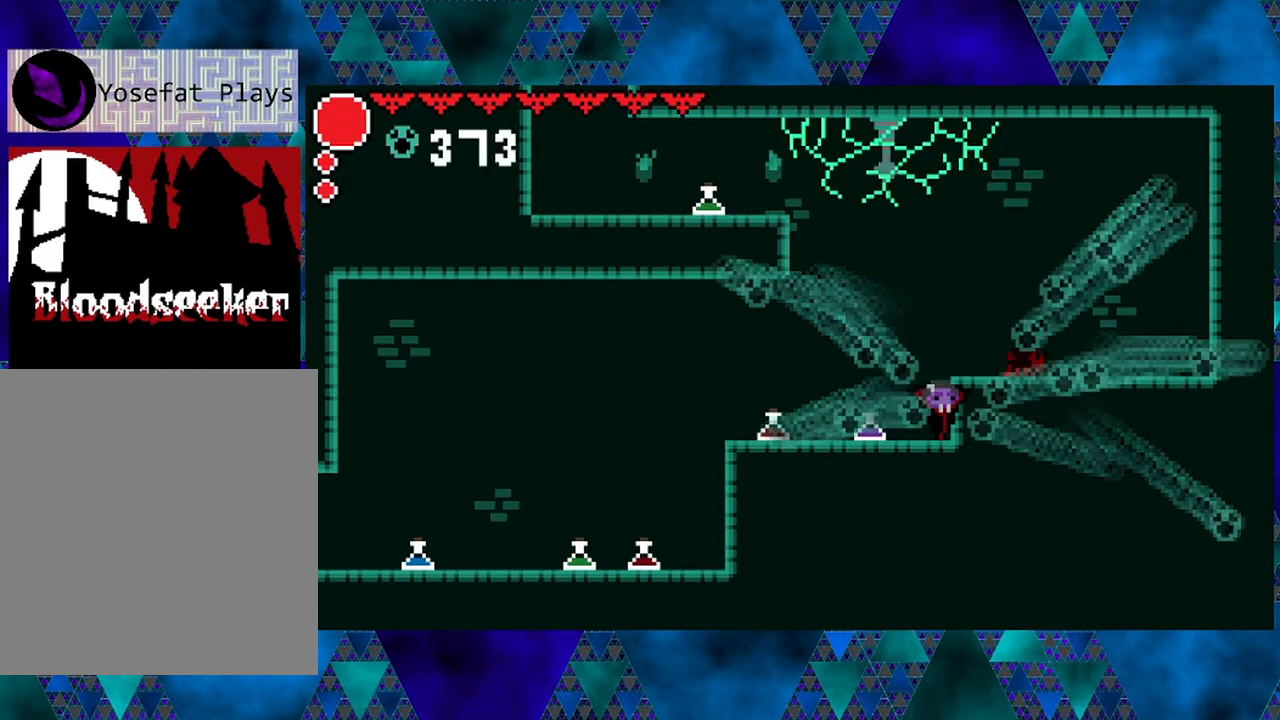
{"buttons": [], "left_stick": "center", "right_stick": "center", "events": [[150, "DPAD_LEFT", "down"], [500, "DPAD_LEFT", "up"]]}
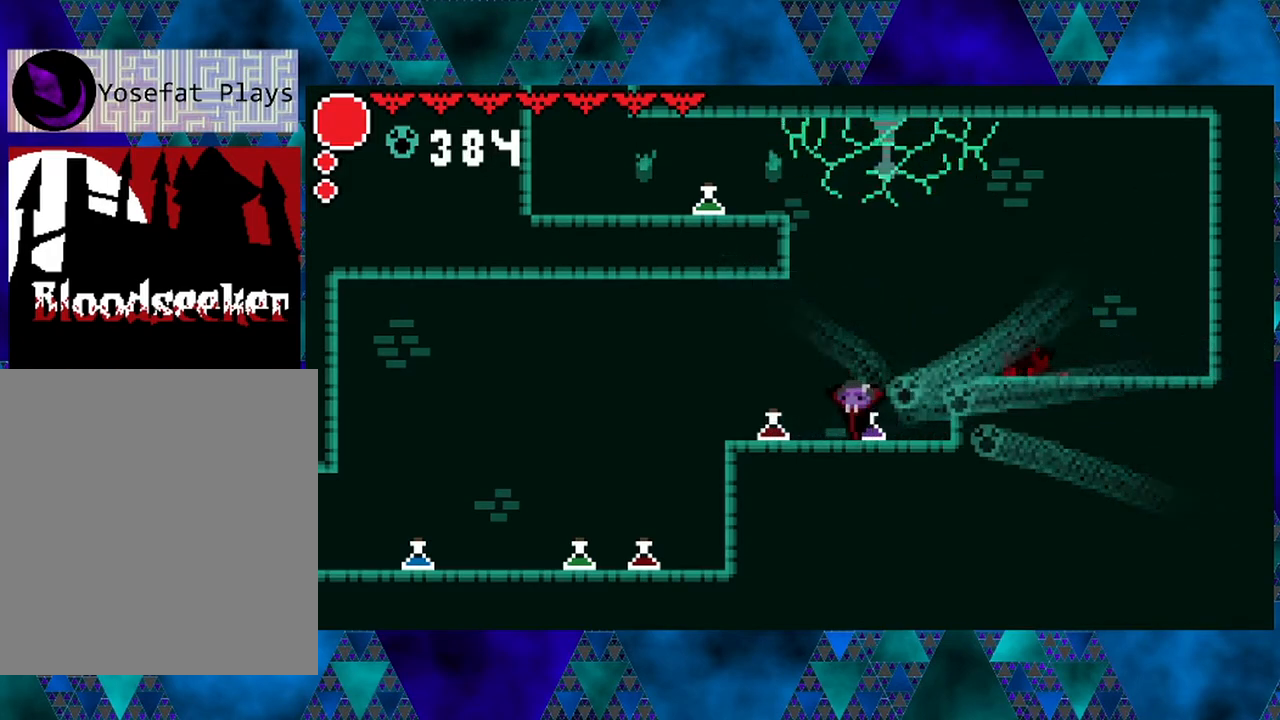
{"buttons": ["R2", "DPAD_RIGHT"], "left_stick": "center", "right_stick": "center", "events": [[83, "B", "down"], [83, "DPAD_RIGHT", "down"], [100, "DPAD_UP", "down"], [167, "DPAD_UP", "up"], [200, "B", "up"], [200, "R2", "down"]]}
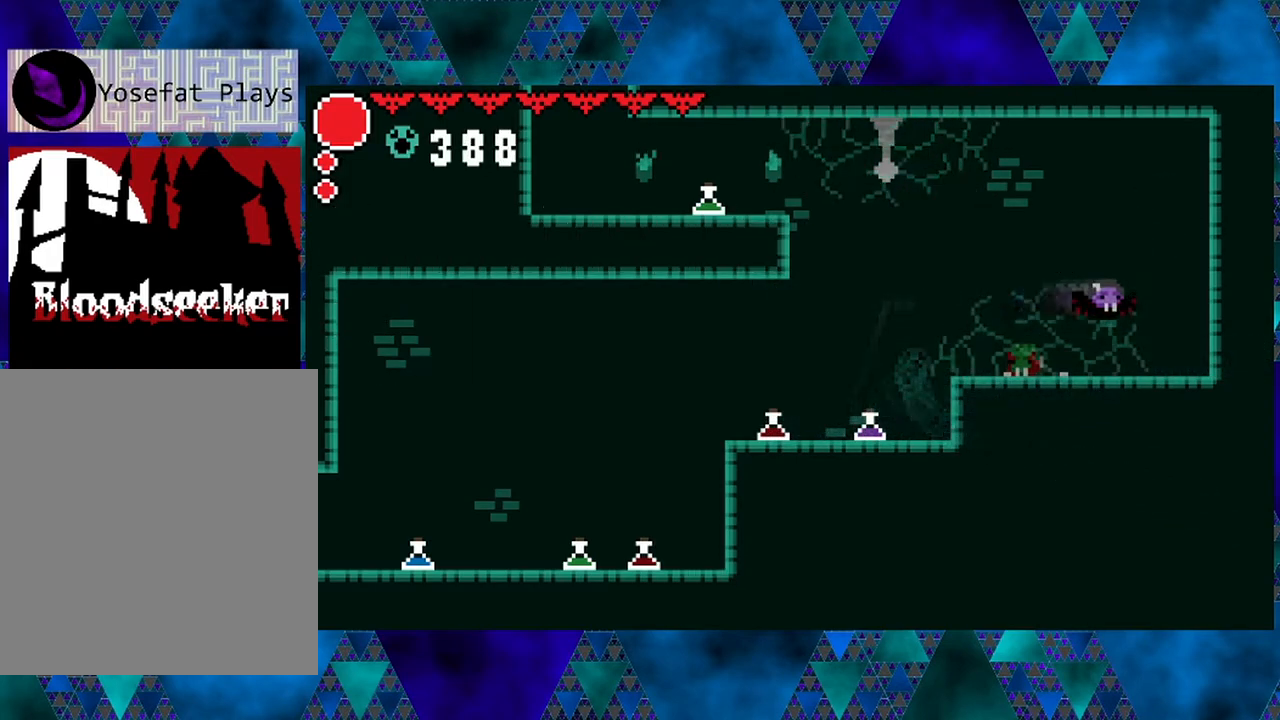
{"buttons": ["DPAD_RIGHT"], "left_stick": "center", "right_stick": "center", "events": [[167, "R2", "up"]]}
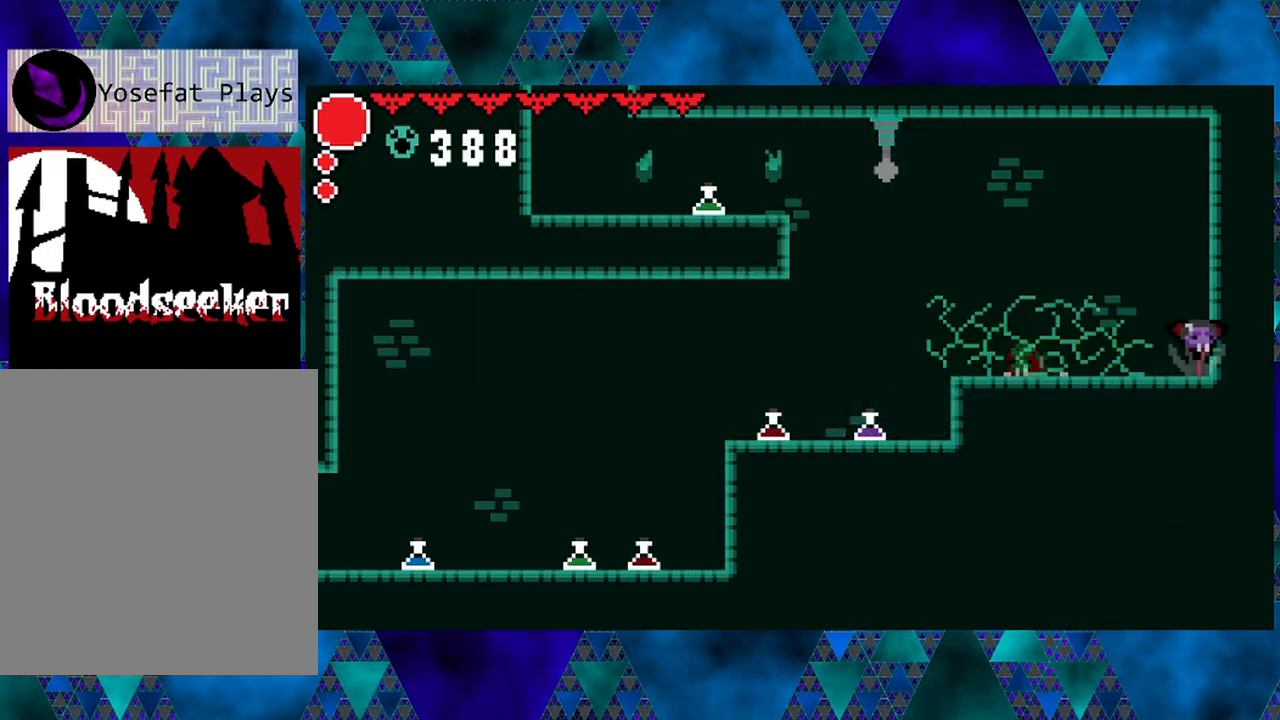
{"buttons": [], "left_stick": "center", "right_stick": "center", "events": [[67, "DPAD_RIGHT", "up"]]}
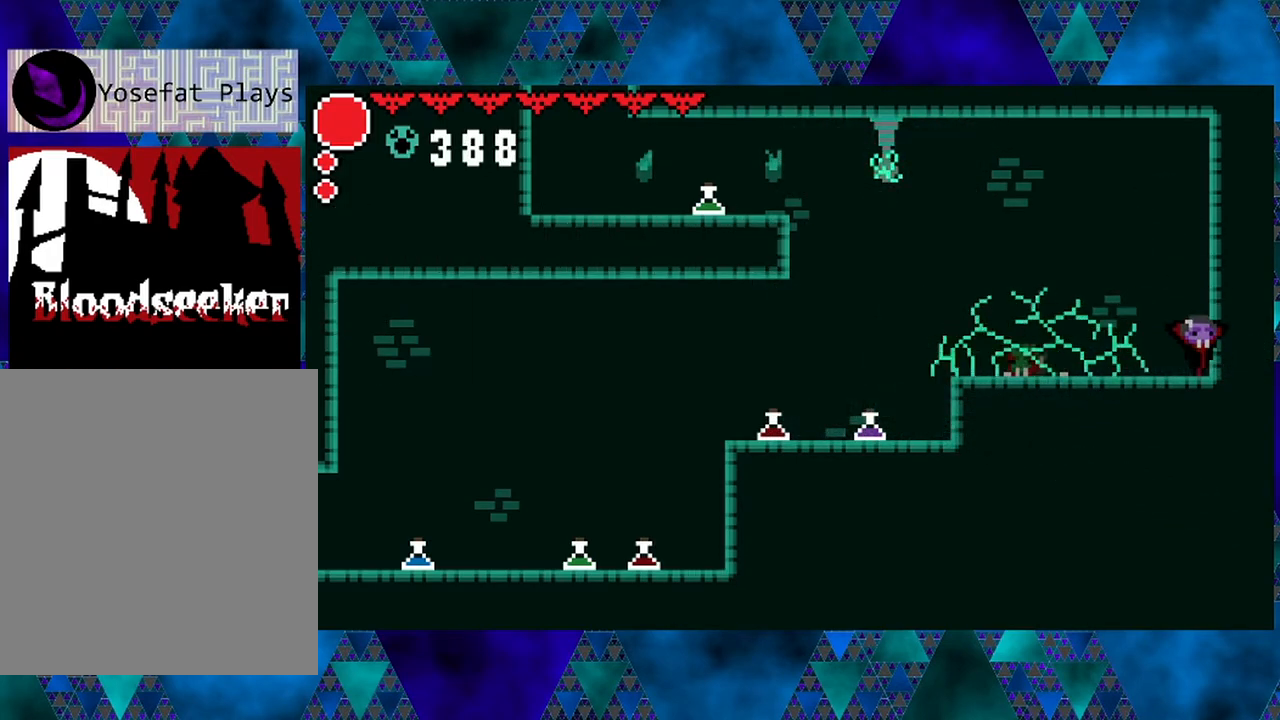
{"buttons": [], "left_stick": "center", "right_stick": "center", "events": []}
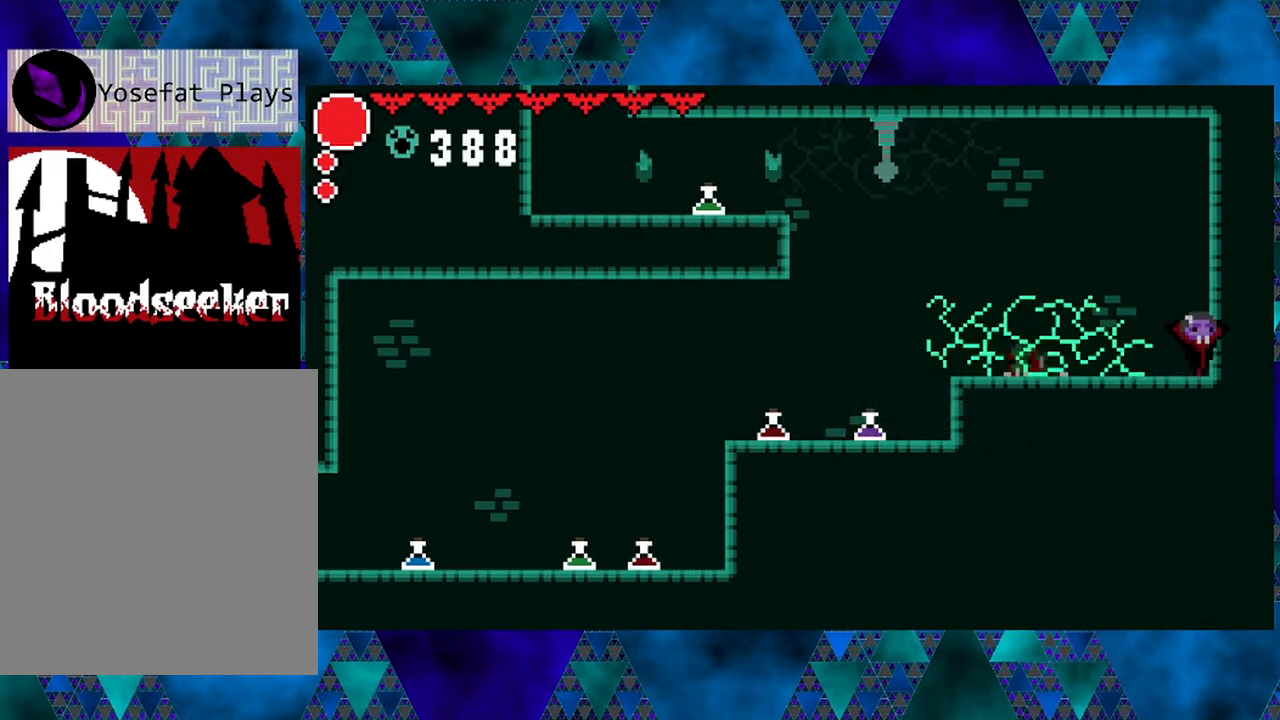
{"buttons": [], "left_stick": "center", "right_stick": "center", "events": []}
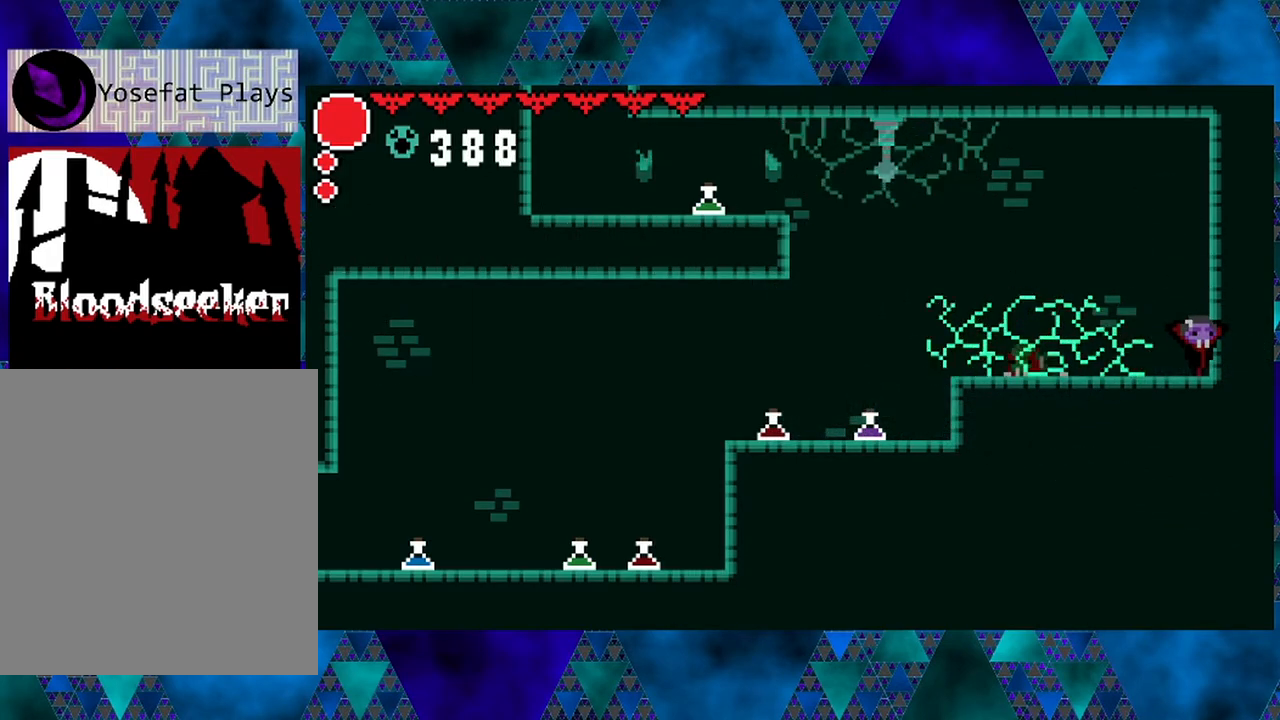
{"buttons": [], "left_stick": "center", "right_stick": "center", "events": []}
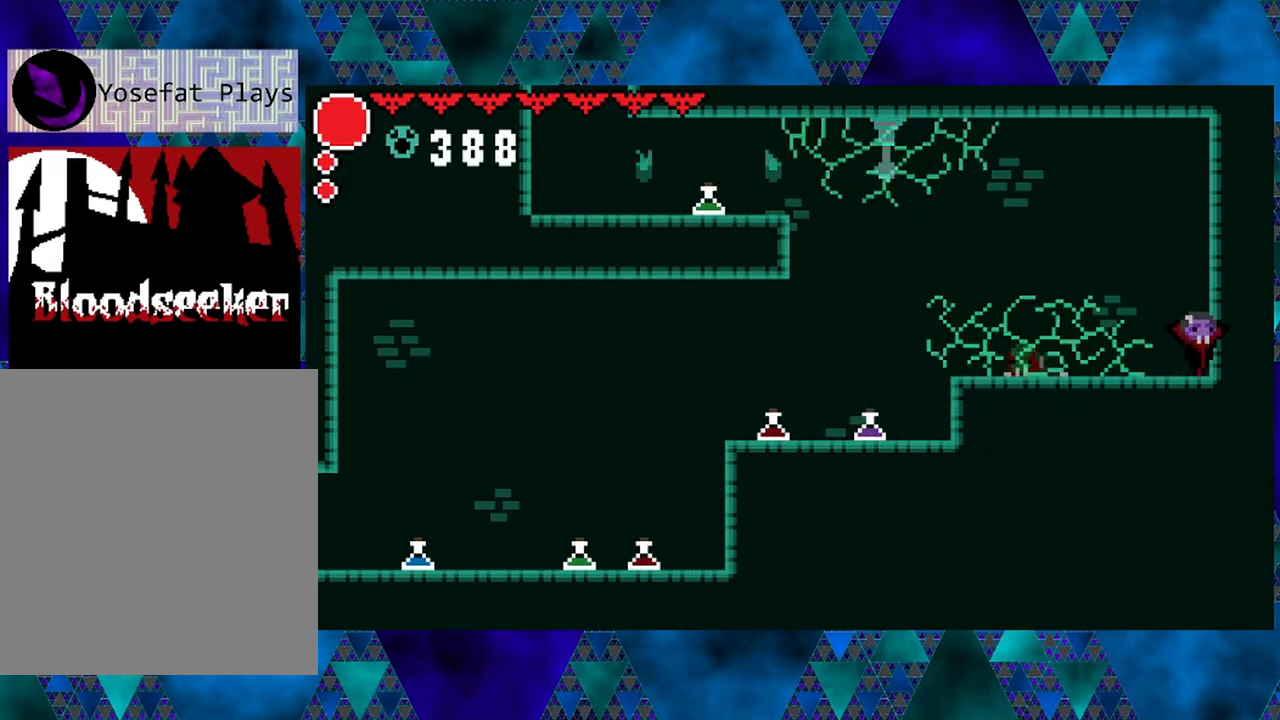
{"buttons": [], "left_stick": "center", "right_stick": "center", "events": []}
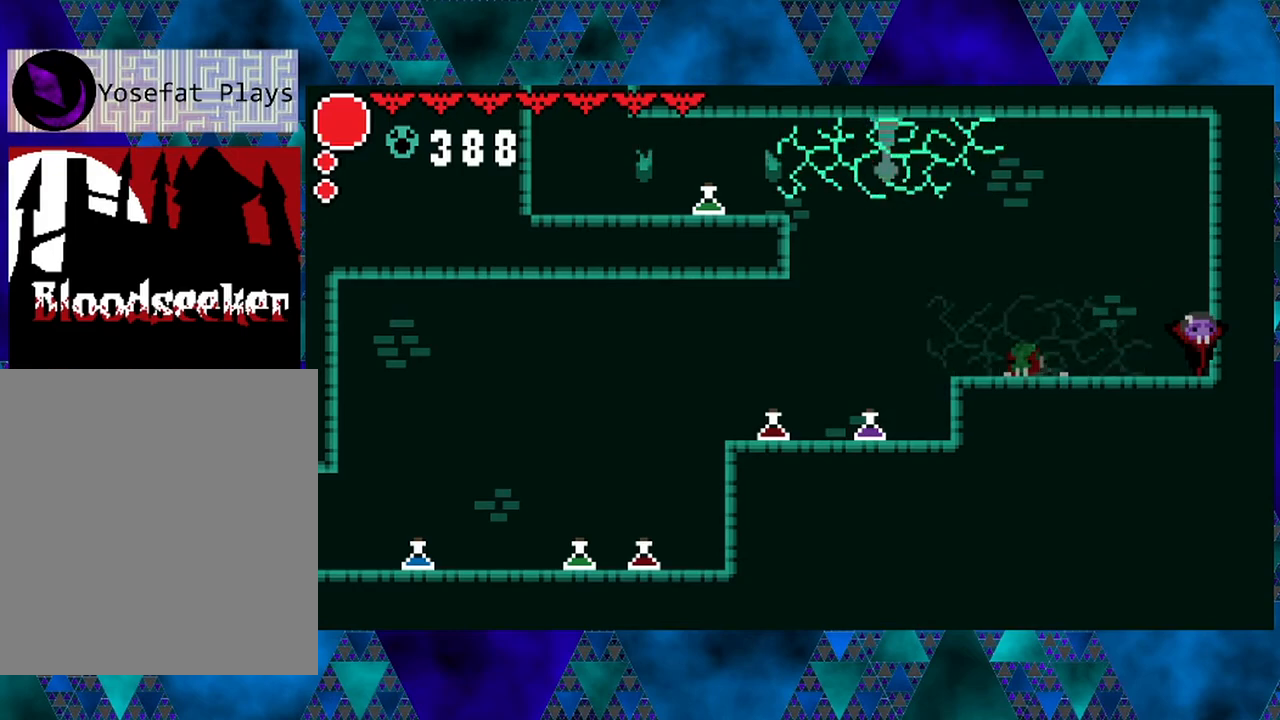
{"buttons": ["DPAD_LEFT"], "left_stick": "center", "right_stick": "center", "events": [[350, "DPAD_LEFT", "down"]]}
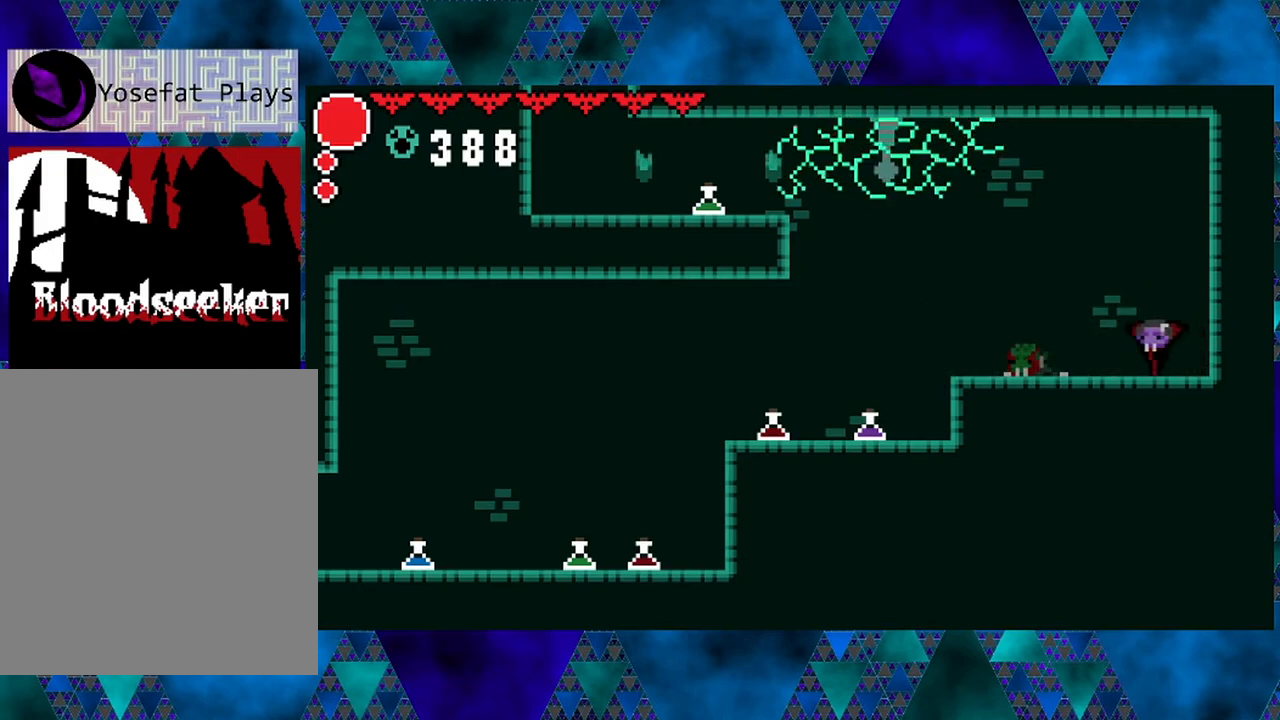
{"buttons": [], "left_stick": "center", "right_stick": "center", "events": [[433, "DPAD_LEFT", "up"]]}
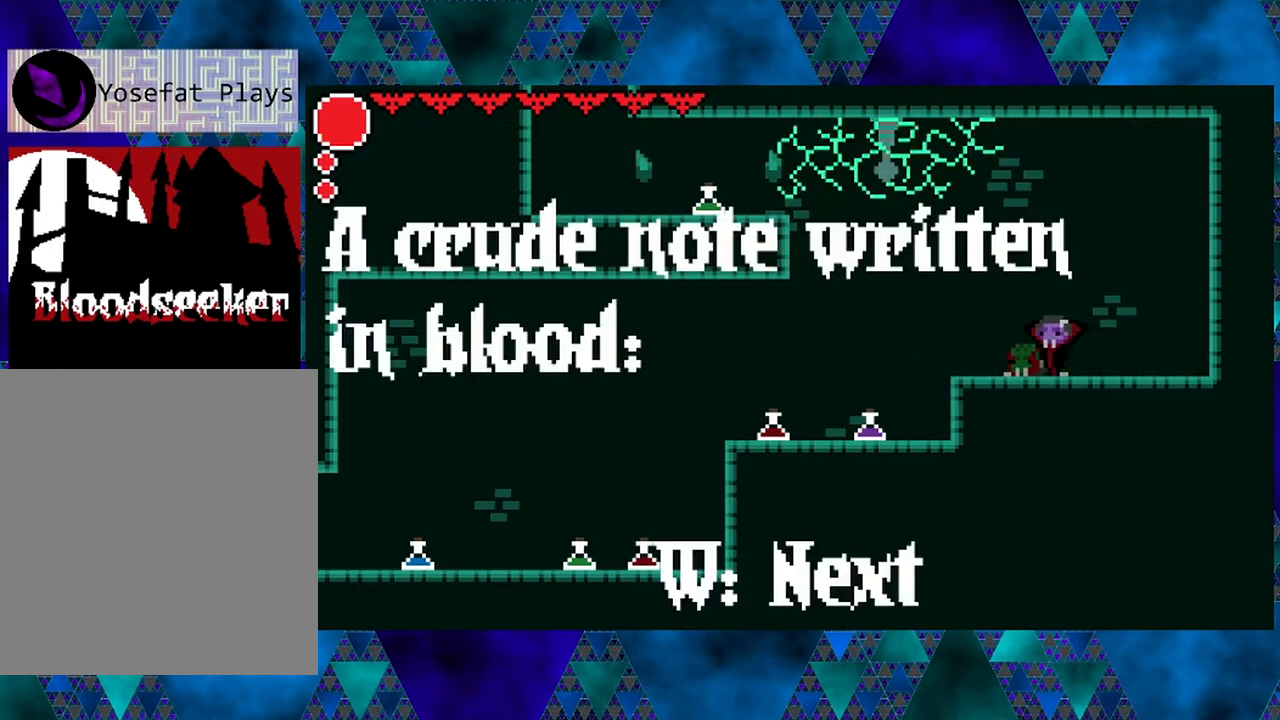
{"buttons": [], "left_stick": "center", "right_stick": "center", "events": []}
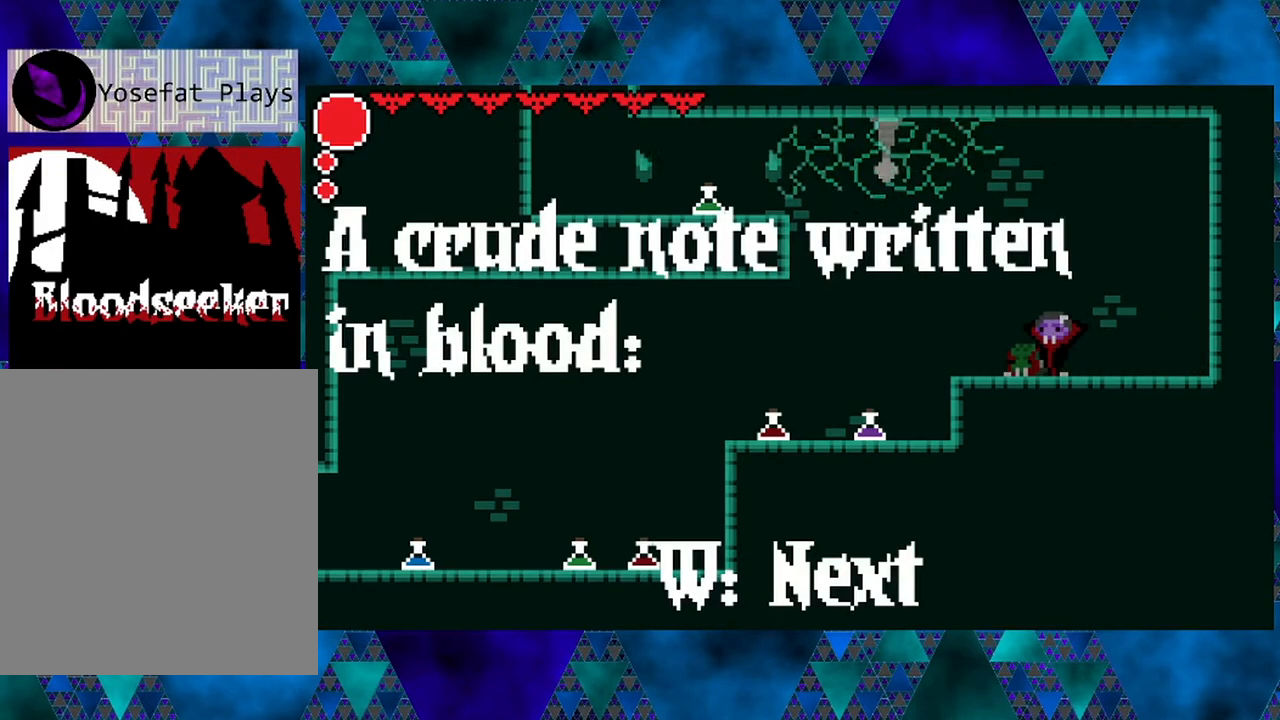
{"buttons": [], "left_stick": "center", "right_stick": "center", "events": []}
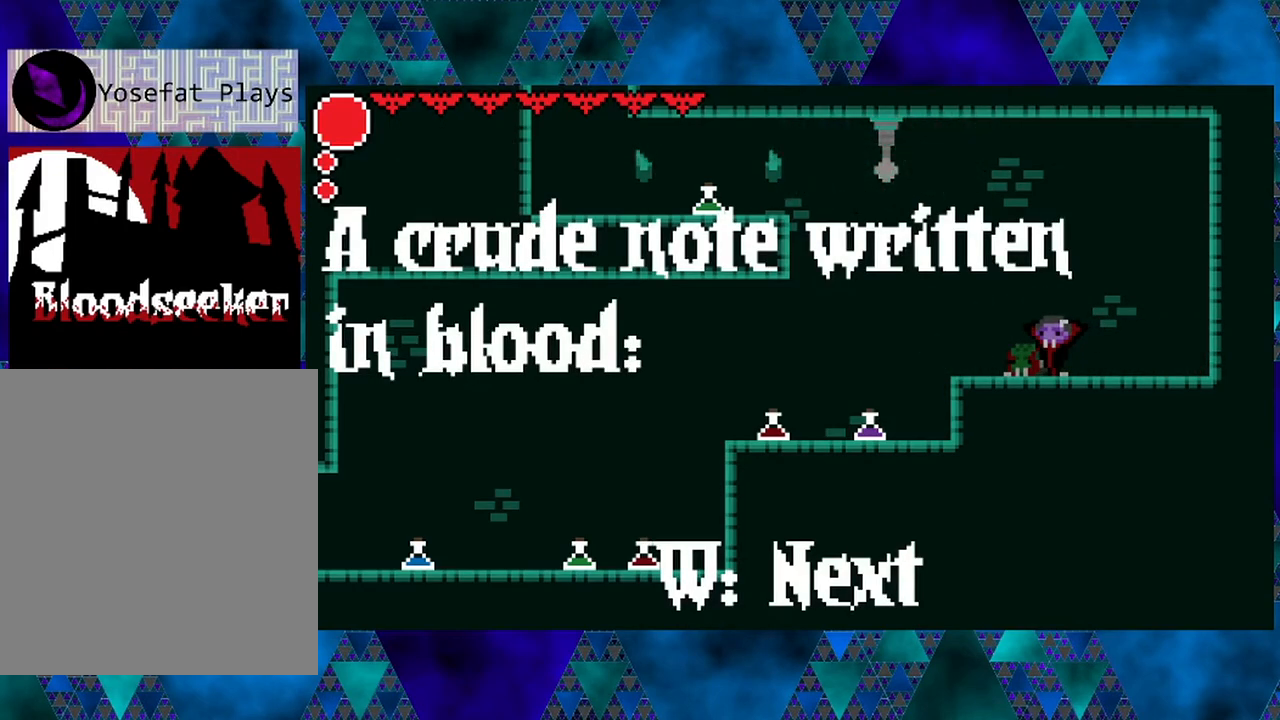
{"buttons": [], "left_stick": "center", "right_stick": "center", "events": [[183, "DPAD_UP", "down"], [267, "DPAD_UP", "up"]]}
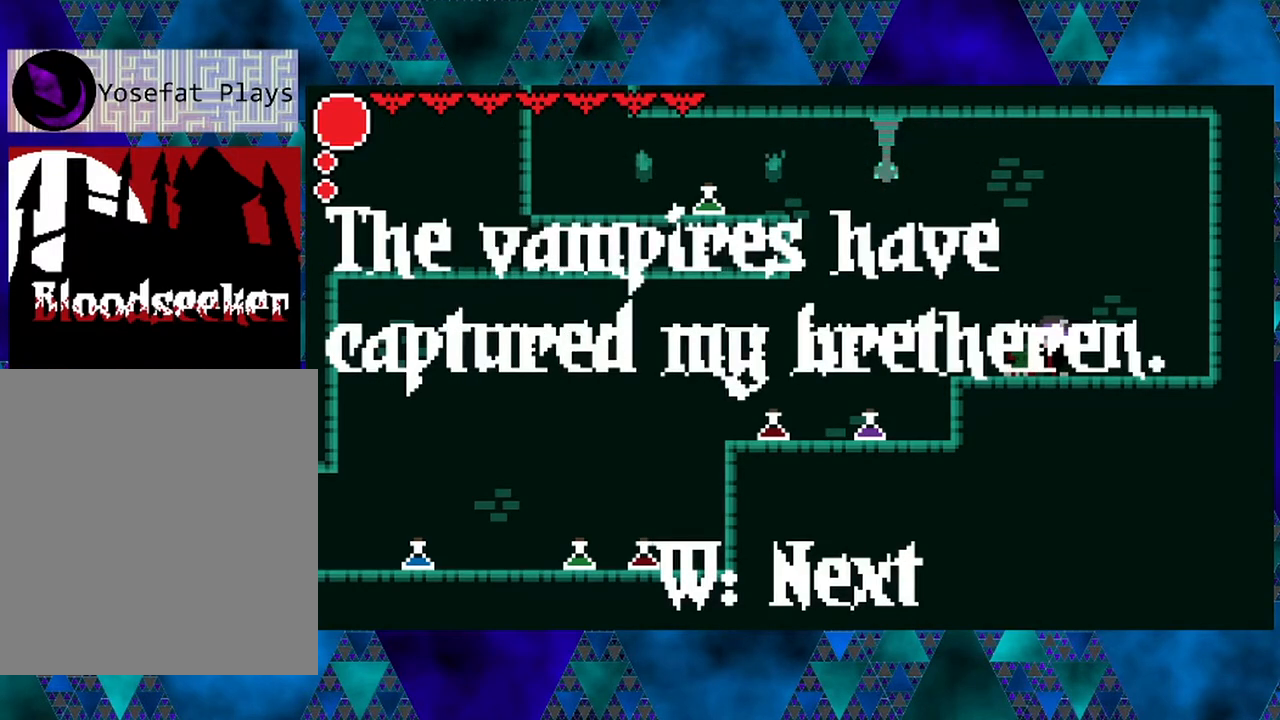
{"buttons": [], "left_stick": "center", "right_stick": "center", "events": []}
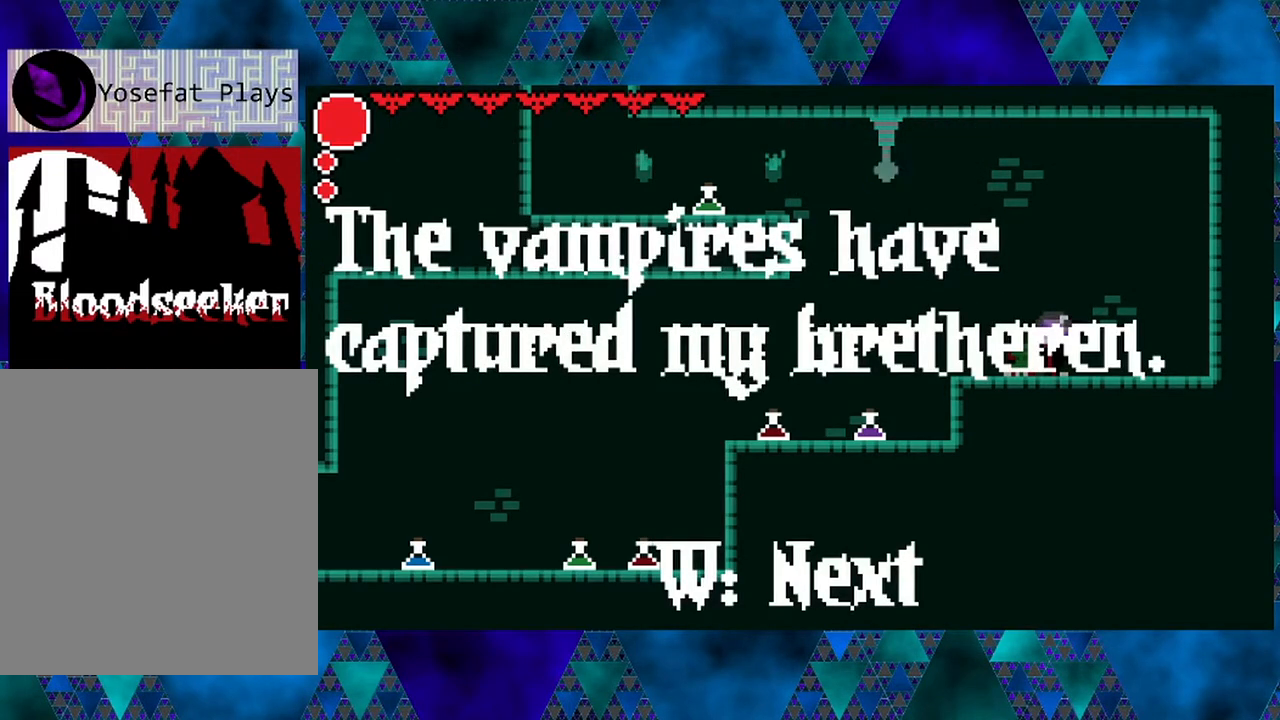
{"buttons": [], "left_stick": "center", "right_stick": "center", "events": []}
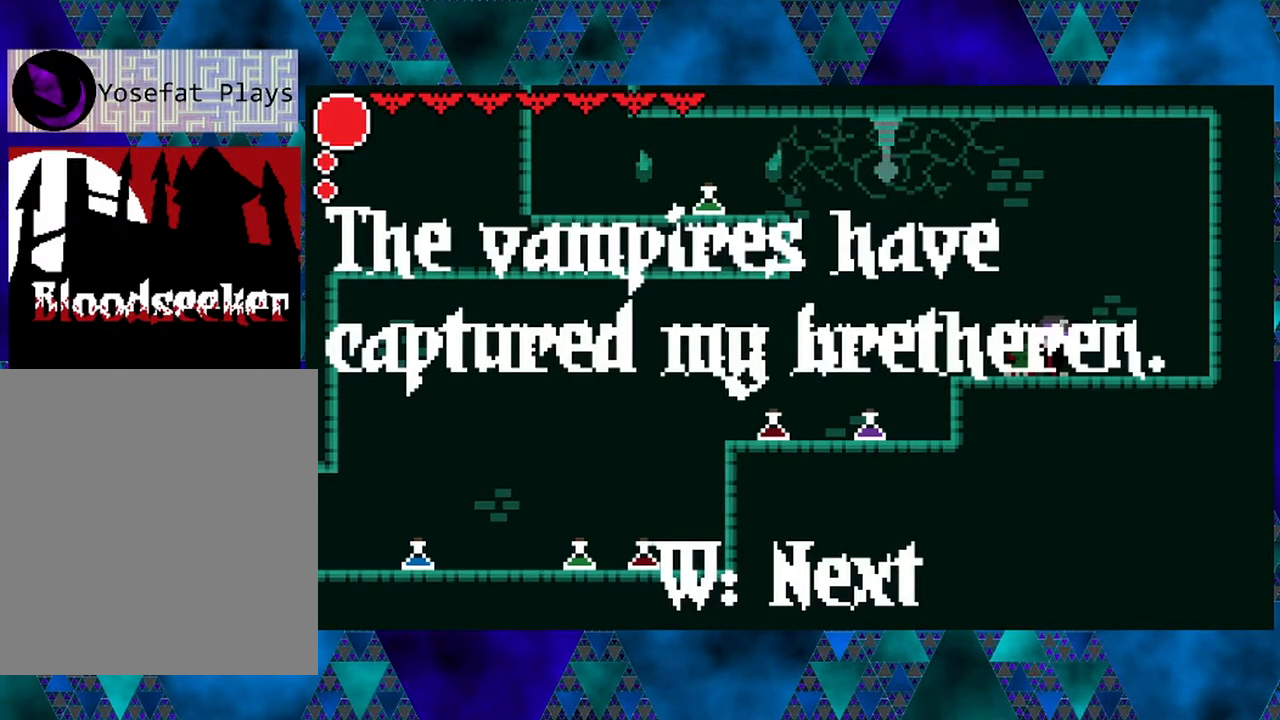
{"buttons": [], "left_stick": "center", "right_stick": "center", "events": []}
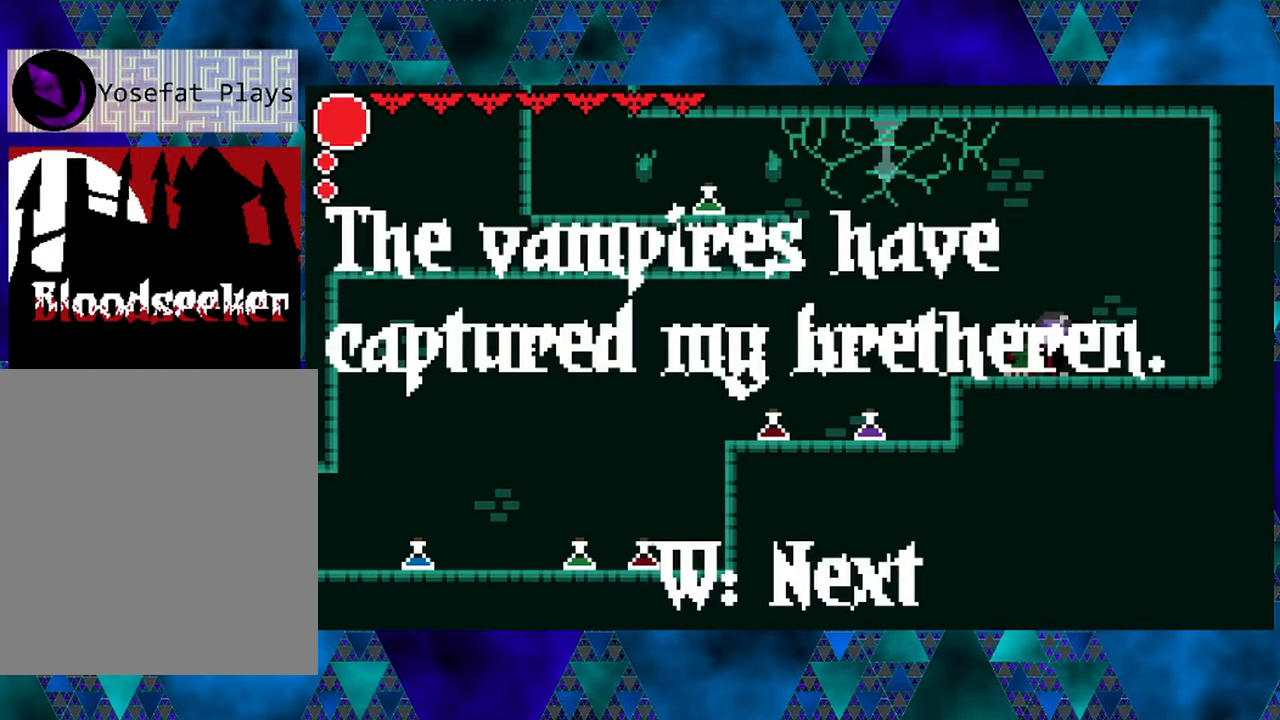
{"buttons": [], "left_stick": "center", "right_stick": "center", "events": []}
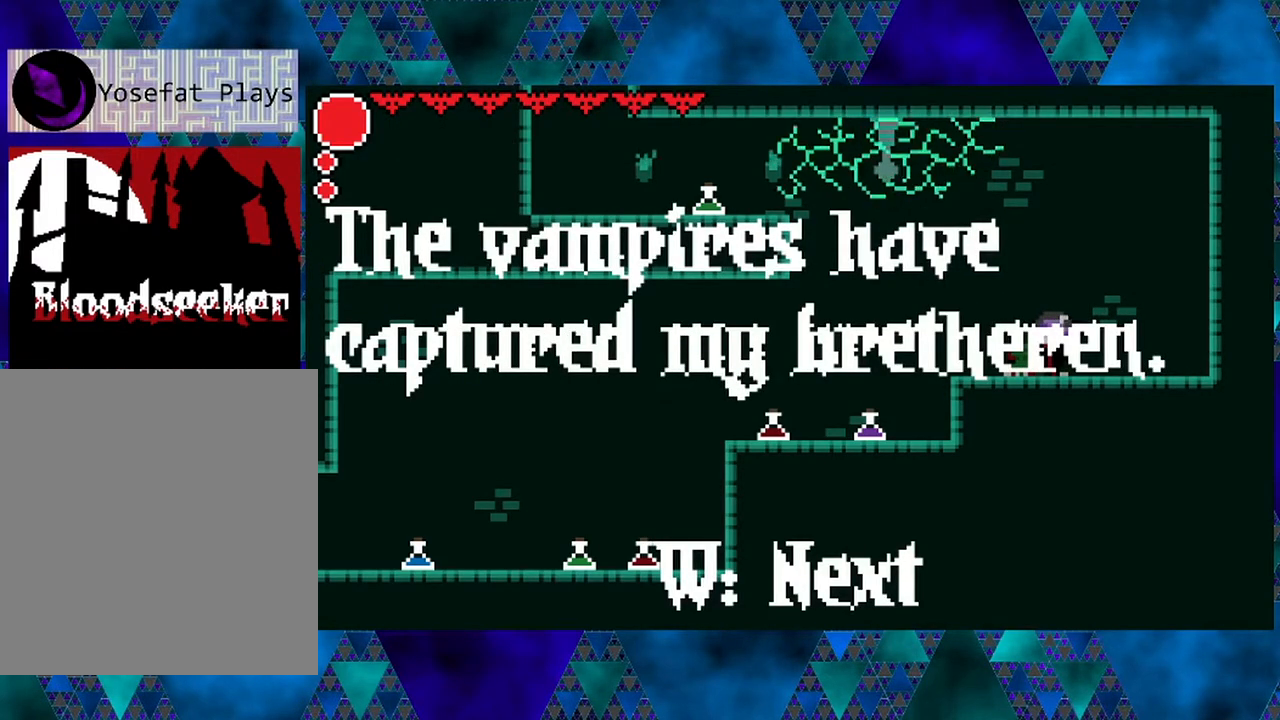
{"buttons": [], "left_stick": "center", "right_stick": "center", "events": []}
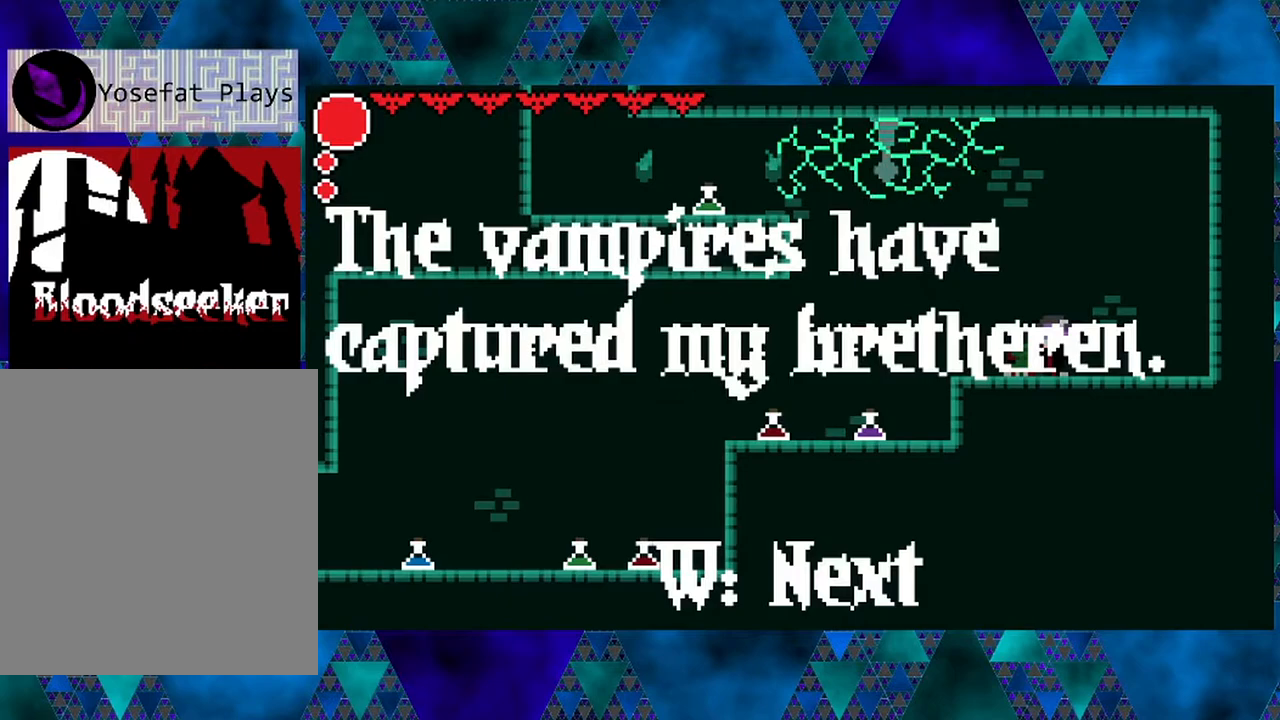
{"buttons": [], "left_stick": "center", "right_stick": "center", "events": []}
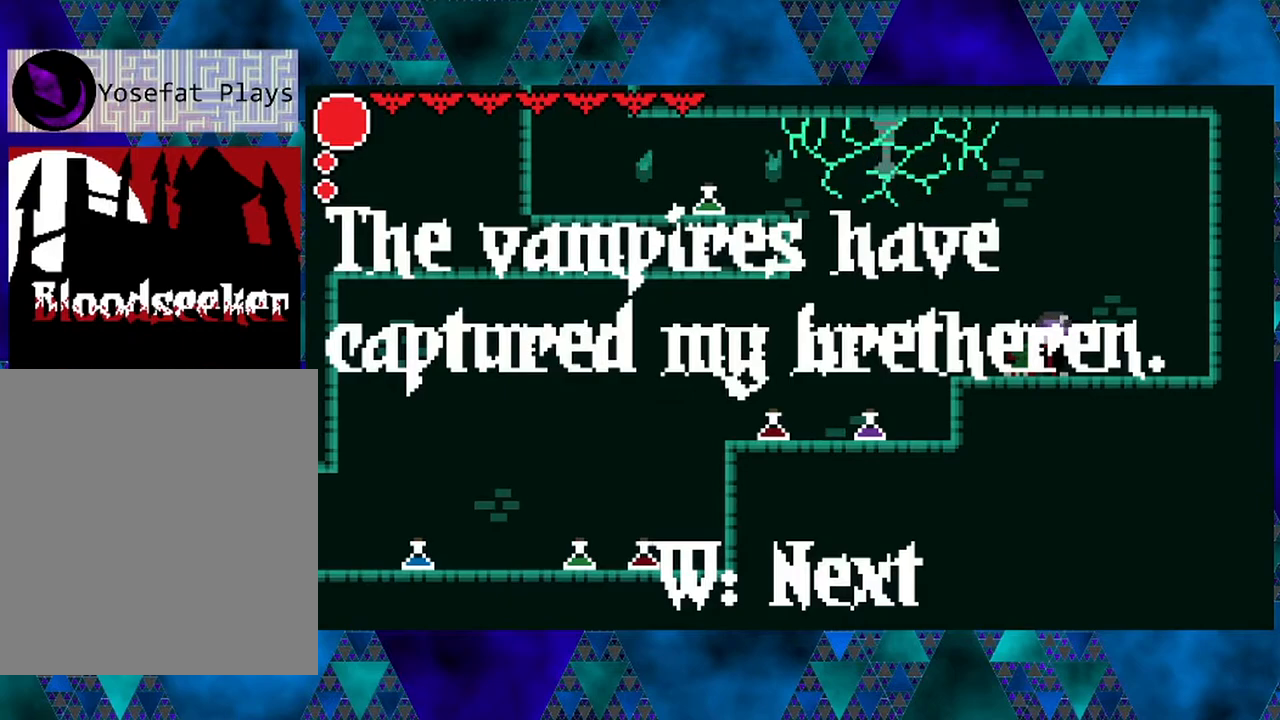
{"buttons": [], "left_stick": "center", "right_stick": "center", "events": []}
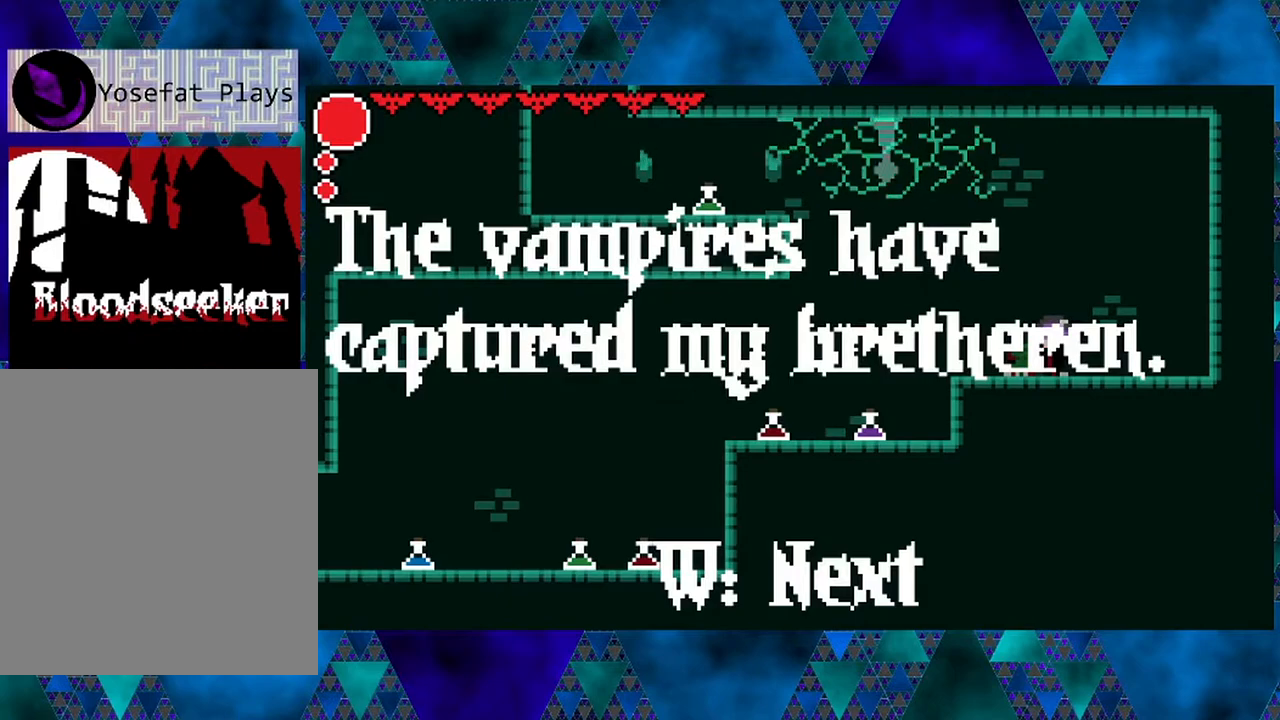
{"buttons": [], "left_stick": "center", "right_stick": "center", "events": []}
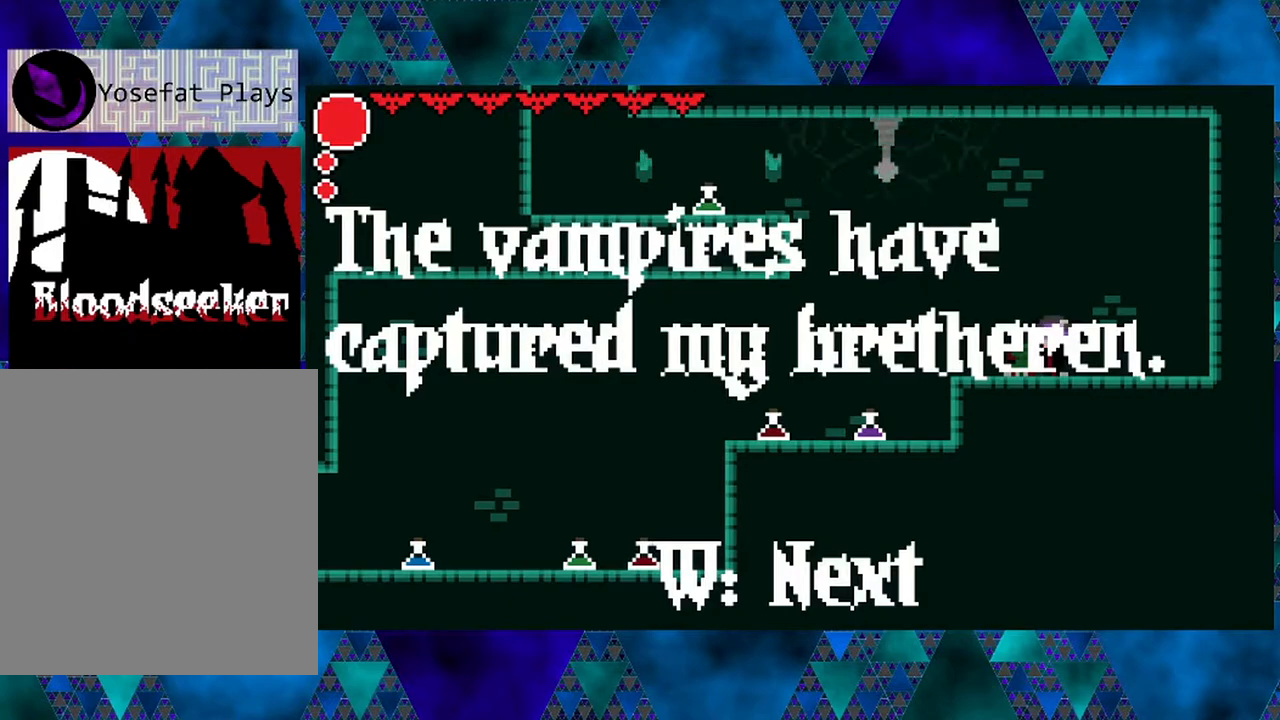
{"buttons": [], "left_stick": "center", "right_stick": "center", "events": []}
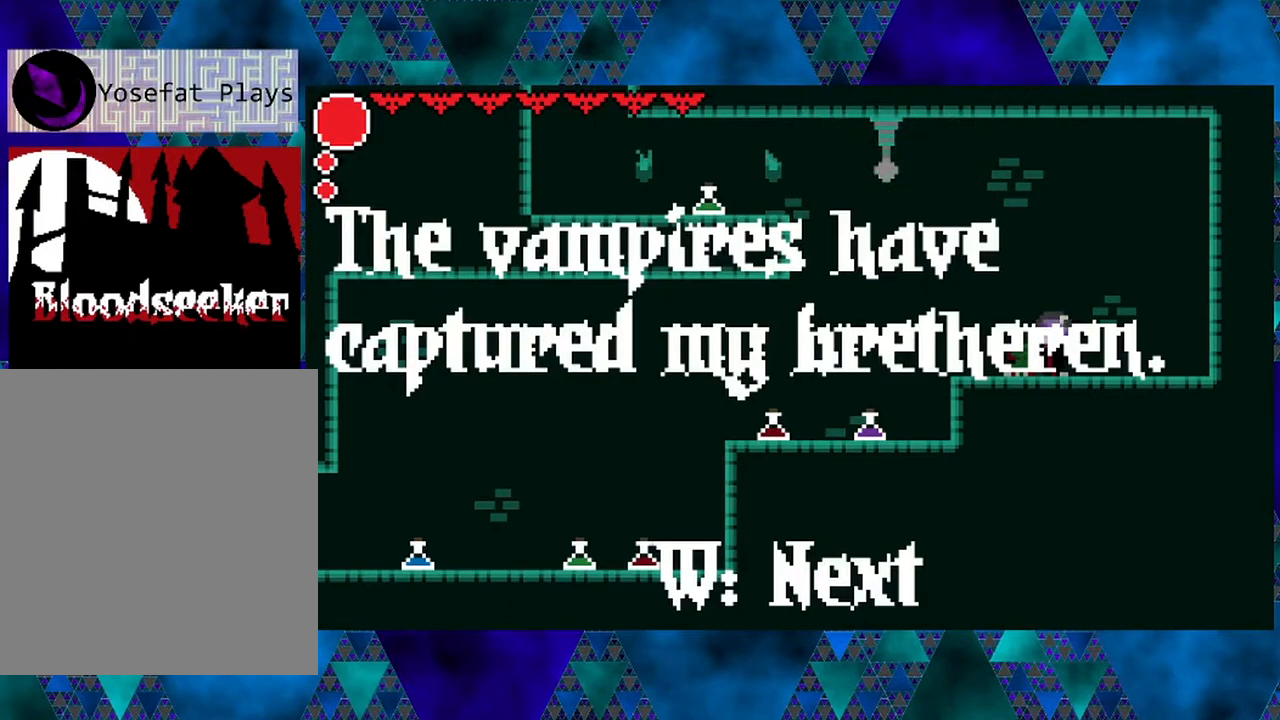
{"buttons": [], "left_stick": "center", "right_stick": "center", "events": [[100, "DPAD_UP", "down"], [150, "DPAD_UP", "up"]]}